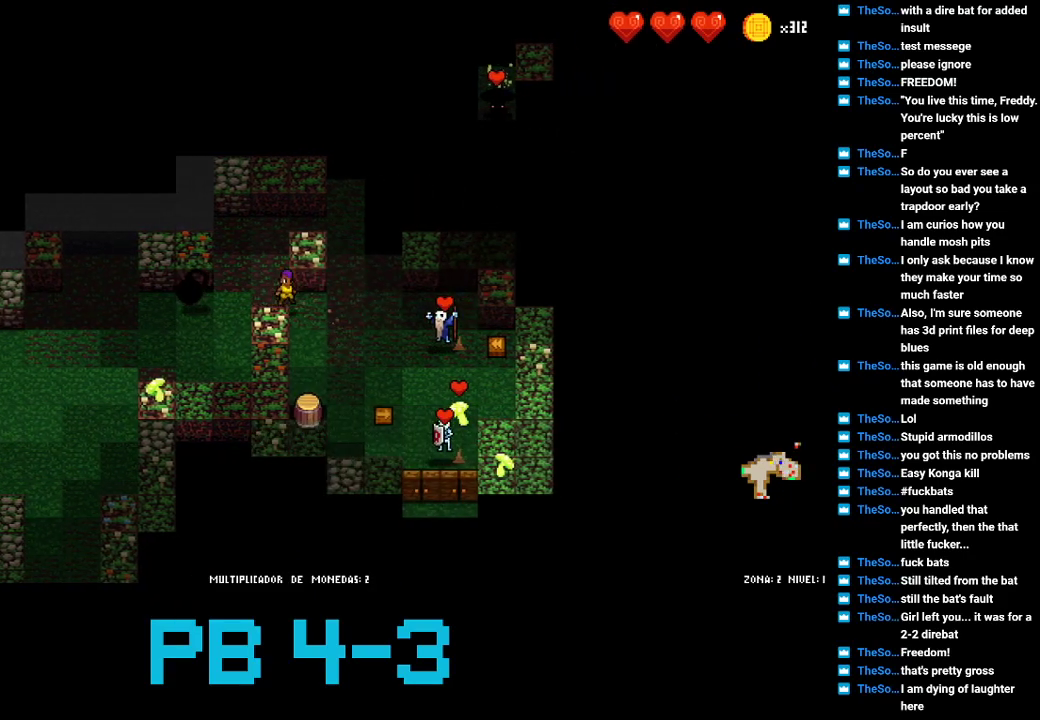
Gameplay with a controller (PlayStation layout); each line is a JSON object with the inputs held at the frame after it. "events" lists button and stick changes between this image and that frame as [ms after this image, input, new state], when the widget could be followed in between. Not read: L3 R3.
{"buttons": ["CROSS"], "events": [[67, "SQUARE", "down"], [167, "SQUARE", "up"], [300, "CROSS", "down"], [367, "CROSS", "up"], [500, "CROSS", "down"]]}
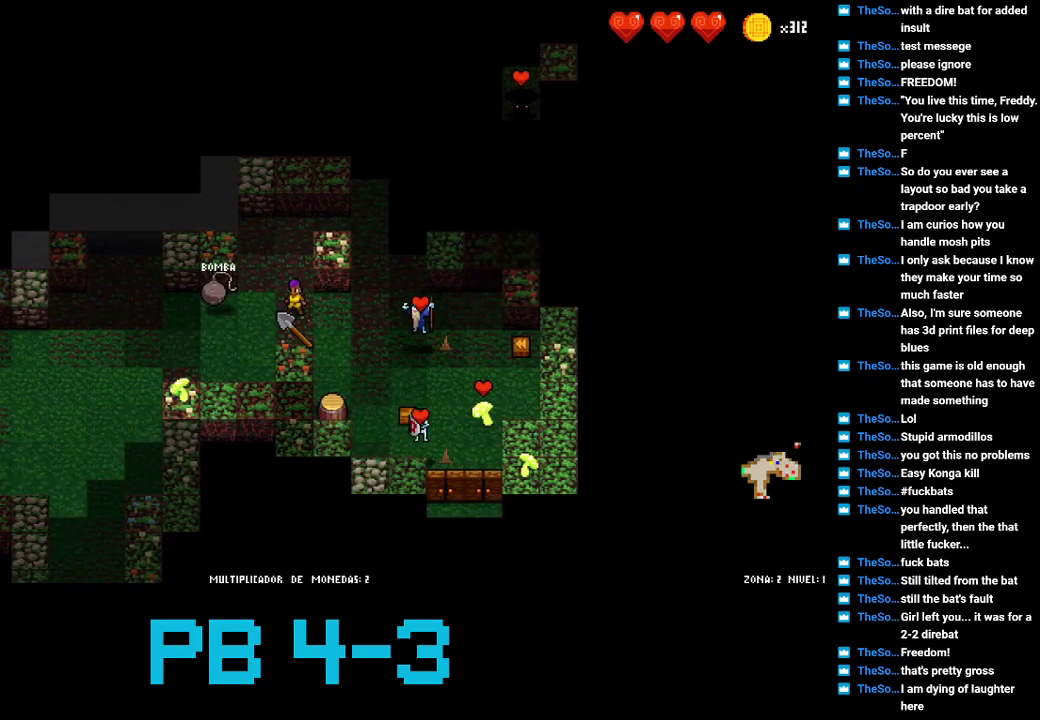
{"buttons": ["CIRCLE"], "events": [[83, "CROSS", "up"], [250, "CIRCLE", "down"], [317, "CIRCLE", "up"], [483, "CIRCLE", "down"]]}
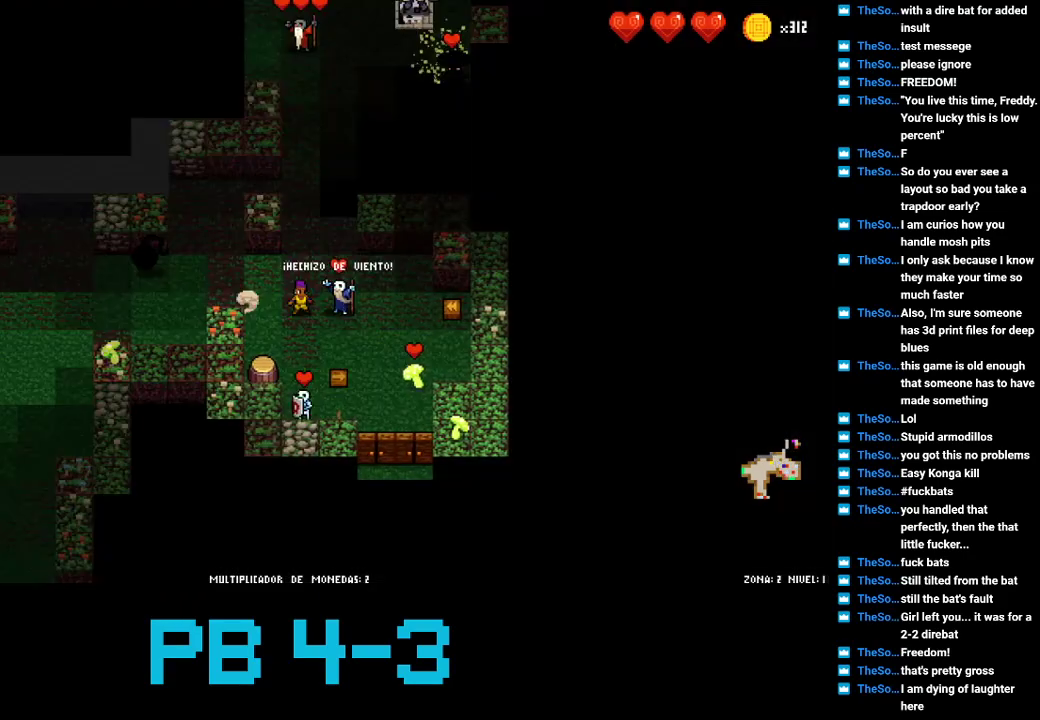
{"buttons": [], "events": [[50, "CIRCLE", "up"], [200, "SQUARE", "down"], [267, "SQUARE", "up"], [433, "CIRCLE", "down"], [500, "CIRCLE", "up"]]}
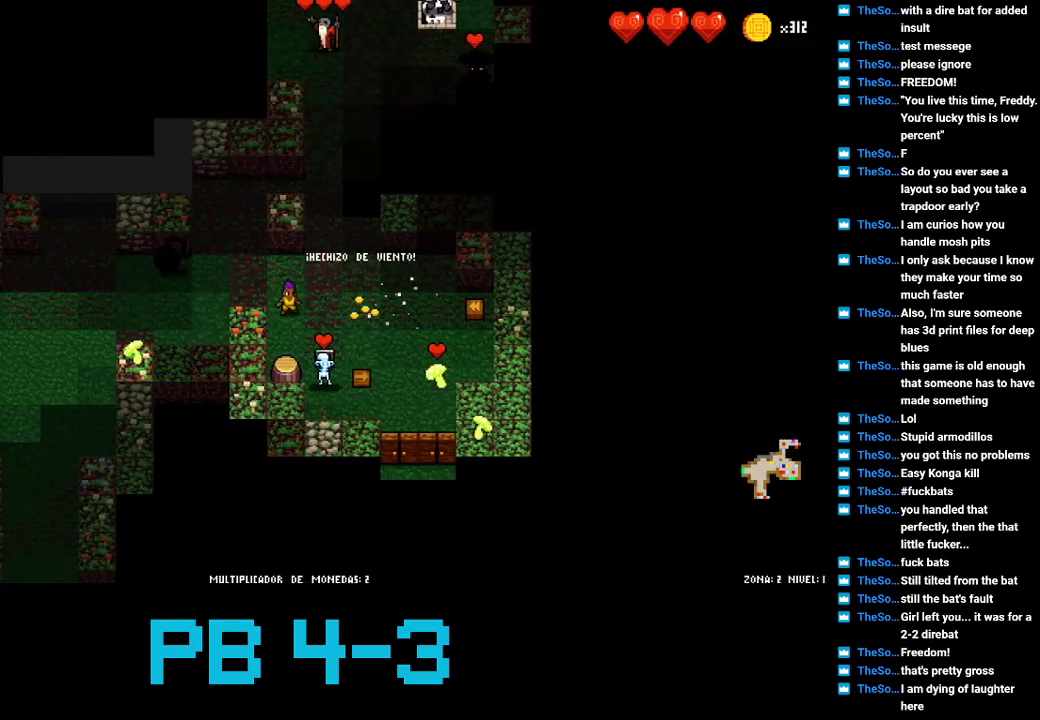
{"buttons": ["CROSS"], "events": [[167, "CROSS", "down"], [267, "CROSS", "up"], [433, "CROSS", "down"]]}
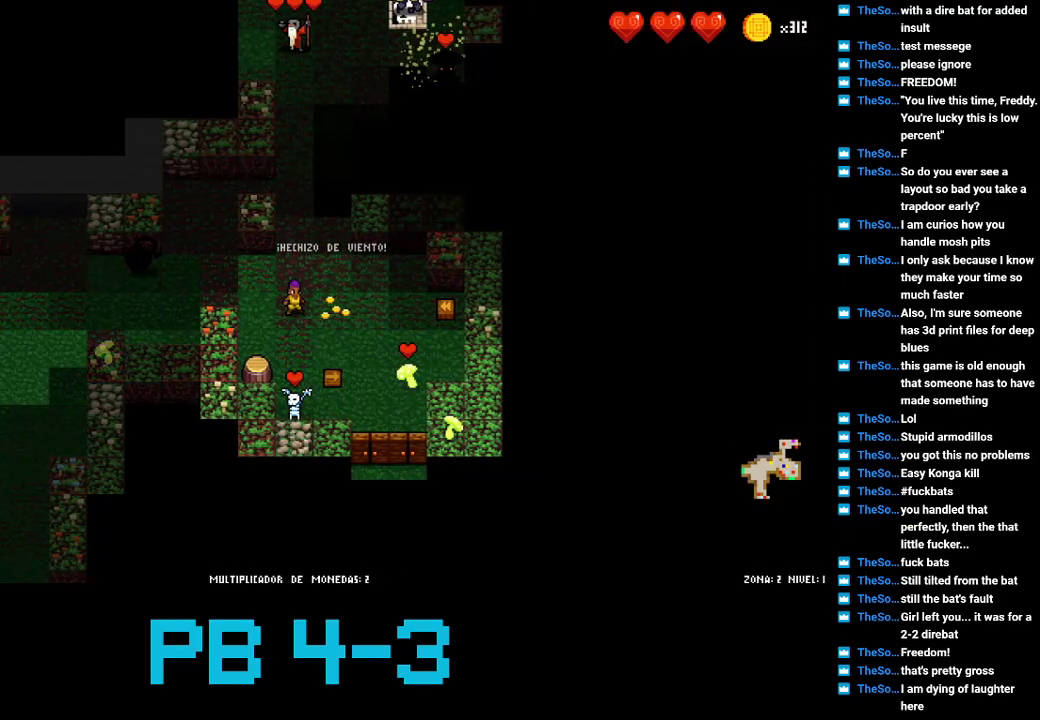
{"buttons": [], "events": [[17, "CROSS", "up"], [150, "CROSS", "down"], [217, "CROSS", "up"], [383, "TRIANGLE", "down"], [483, "TRIANGLE", "up"]]}
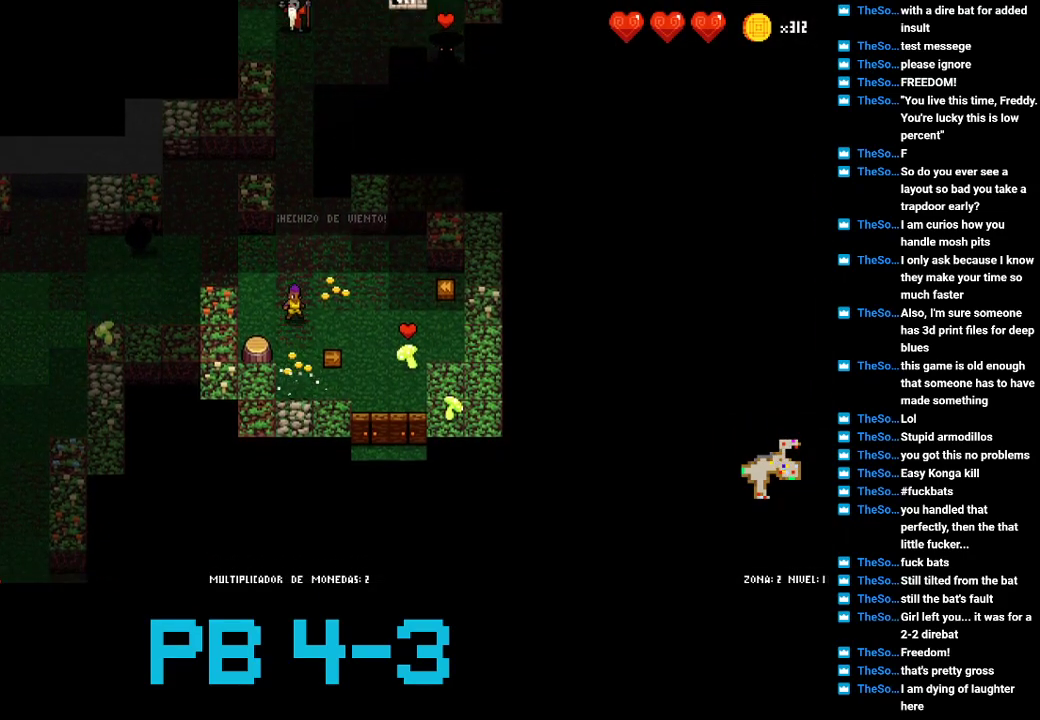
{"buttons": [], "events": [[117, "TRIANGLE", "down"], [233, "TRIANGLE", "up"], [367, "TRIANGLE", "down"], [433, "TRIANGLE", "up"]]}
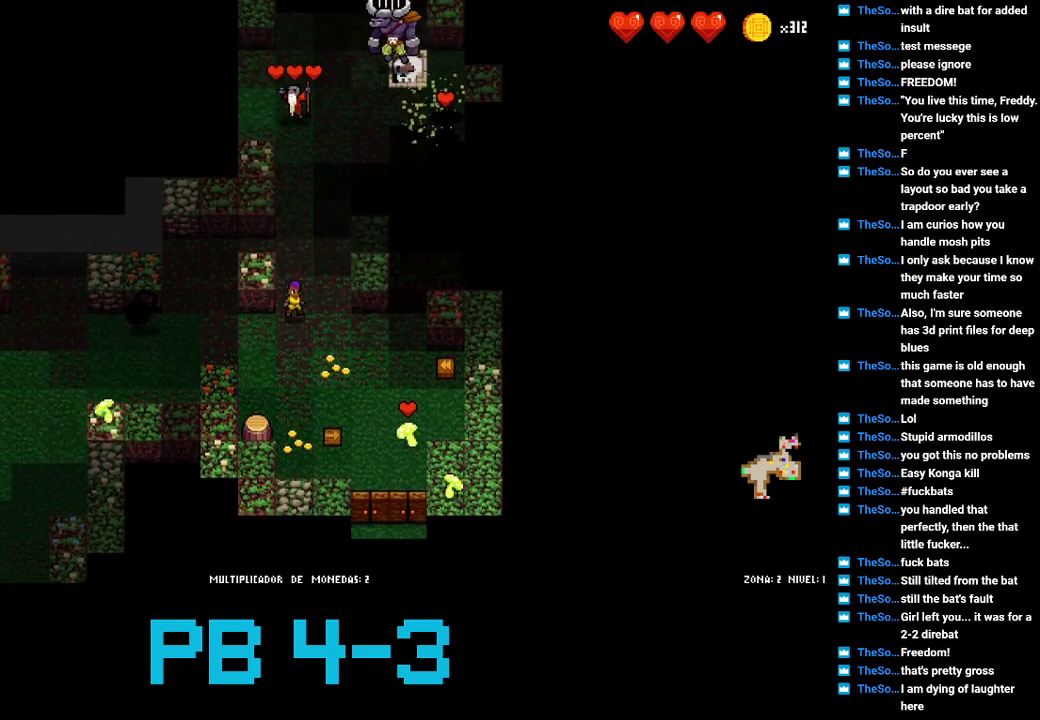
{"buttons": [], "events": [[100, "SQUARE", "down"], [167, "SQUARE", "up"], [333, "TRIANGLE", "down"], [400, "TRIANGLE", "up"]]}
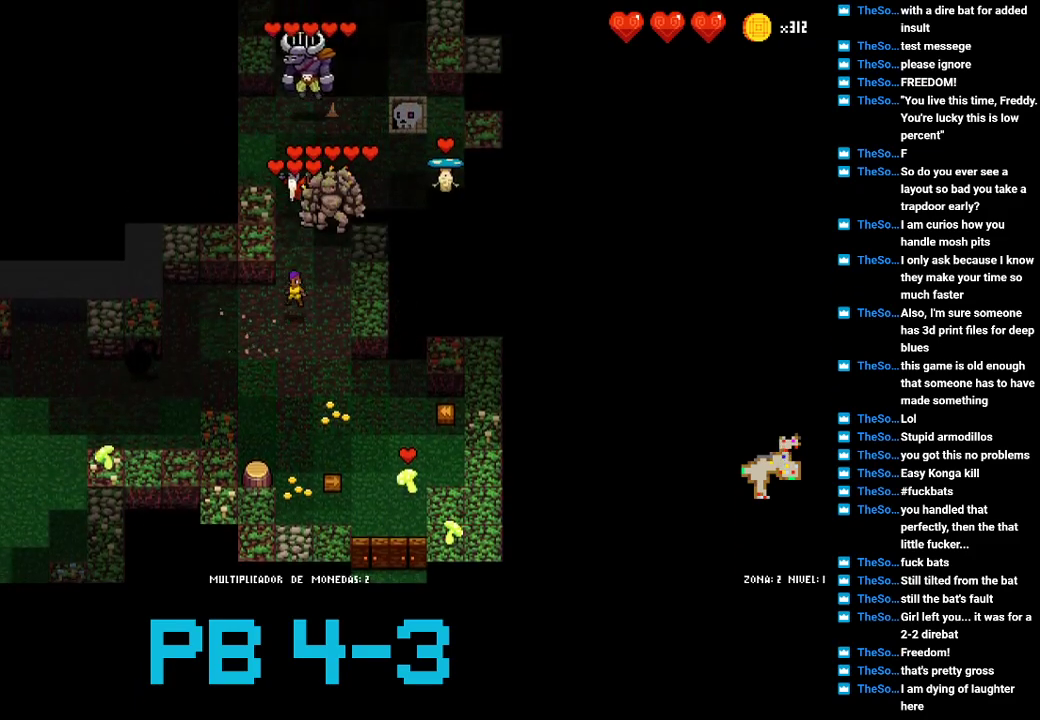
{"buttons": ["TRIANGLE"], "events": [[33, "TRIANGLE", "down"], [133, "TRIANGLE", "up"], [283, "CROSS", "down"], [350, "CROSS", "up"], [483, "TRIANGLE", "down"]]}
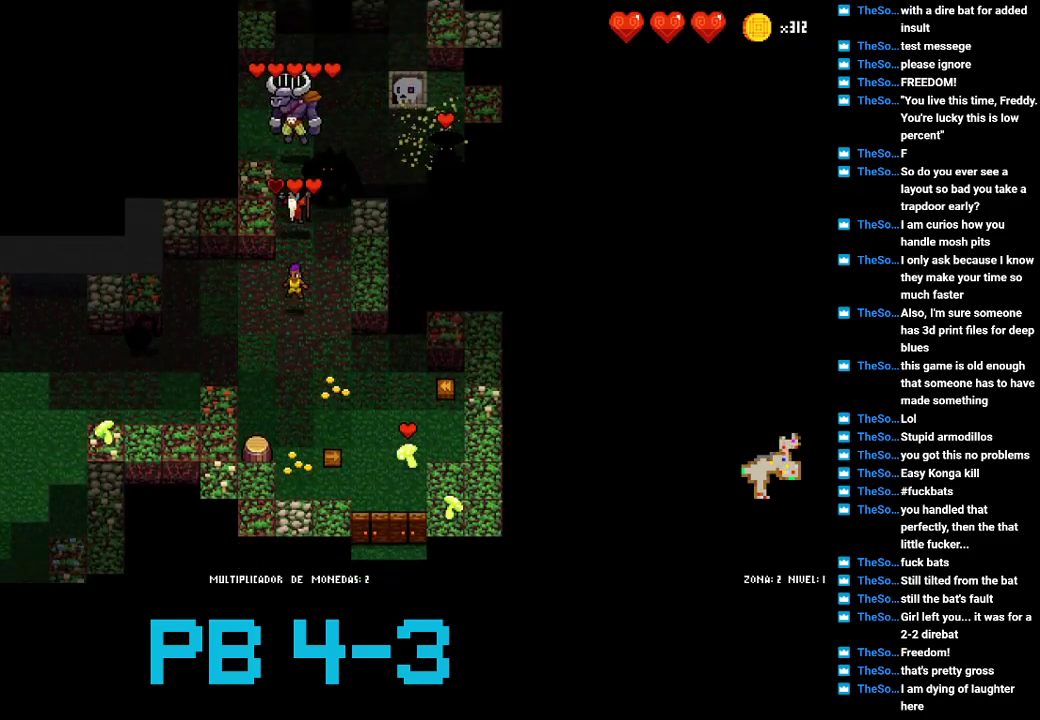
{"buttons": ["TRIANGLE"], "events": [[83, "TRIANGLE", "up"], [250, "CROSS", "down"], [317, "CROSS", "up"], [450, "TRIANGLE", "down"]]}
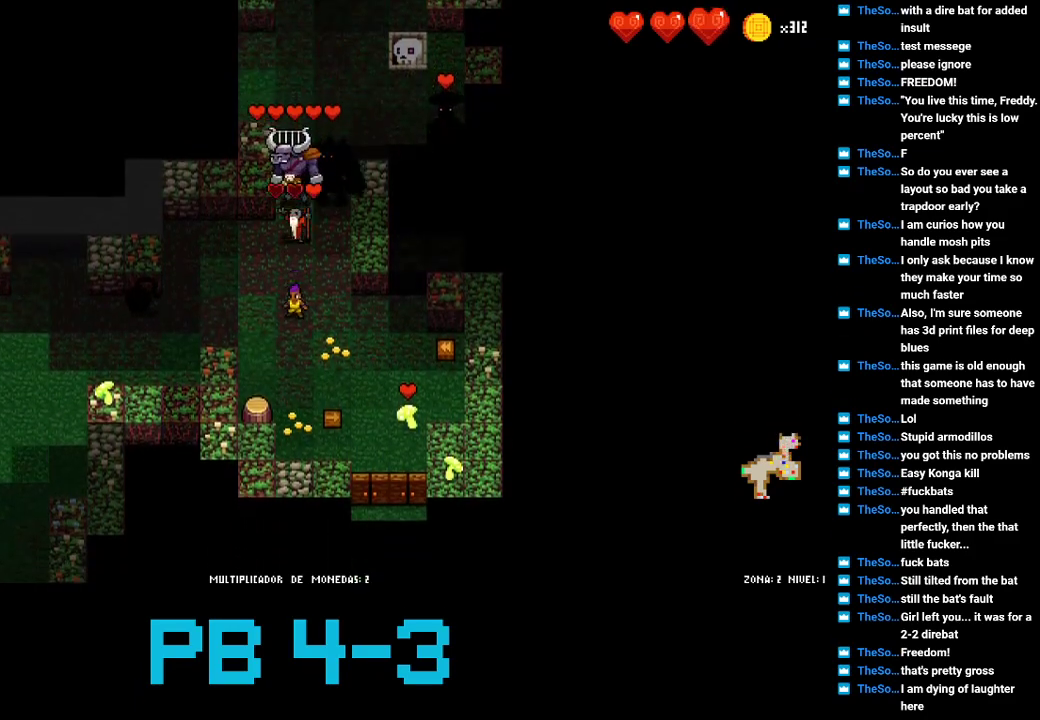
{"buttons": [], "events": [[33, "TRIANGLE", "up"], [200, "SQUARE", "down"], [267, "SQUARE", "up"], [433, "SQUARE", "down"], [500, "SQUARE", "up"]]}
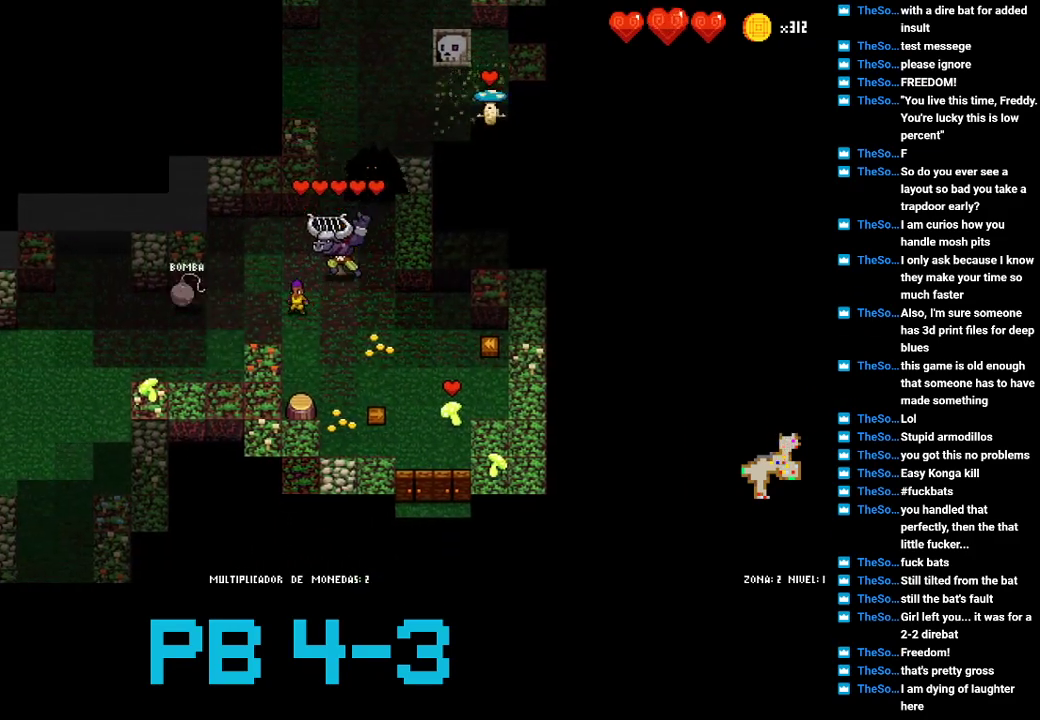
{"buttons": [], "events": [[133, "CIRCLE", "down"], [233, "CIRCLE", "up"], [350, "CIRCLE", "down"], [450, "CIRCLE", "up"]]}
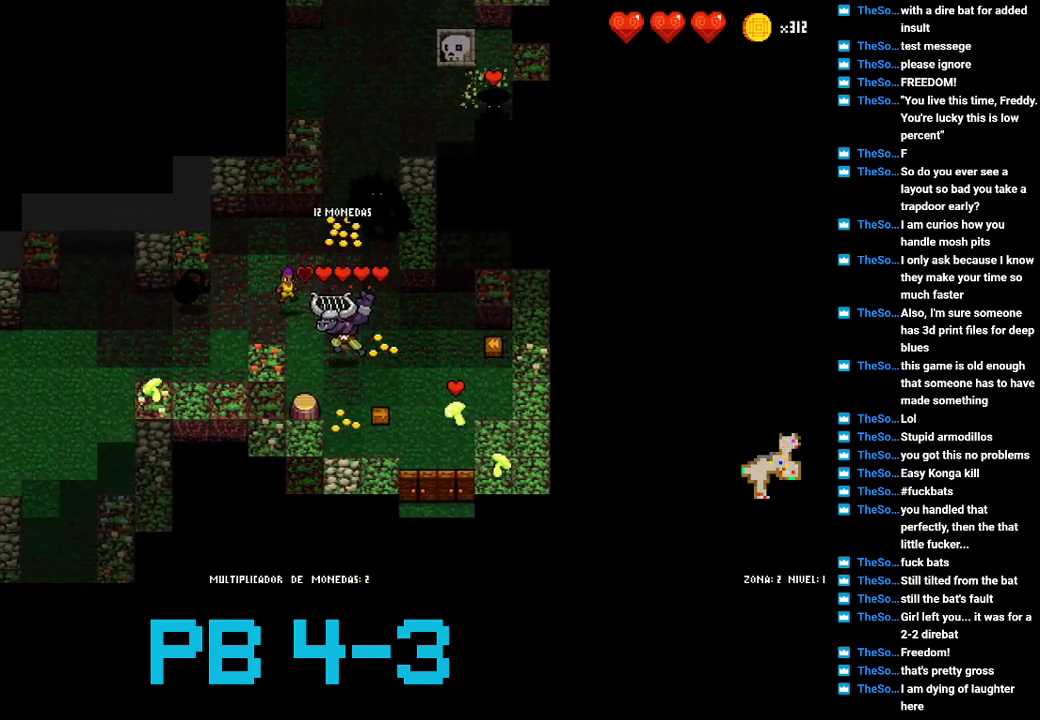
{"buttons": [], "events": [[83, "CIRCLE", "down"], [150, "CIRCLE", "up"], [283, "CROSS", "down"], [350, "CROSS", "up"]]}
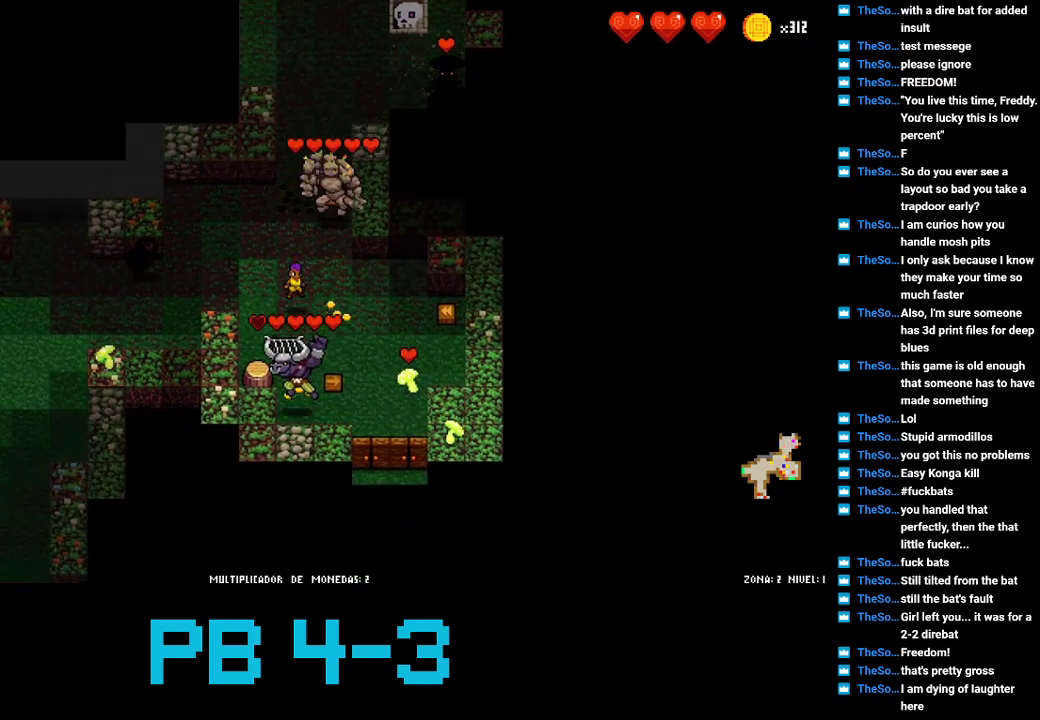
{"buttons": [], "events": [[17, "CROSS", "down"], [133, "CROSS", "up"], [300, "CROSS", "down"], [367, "CROSS", "up"]]}
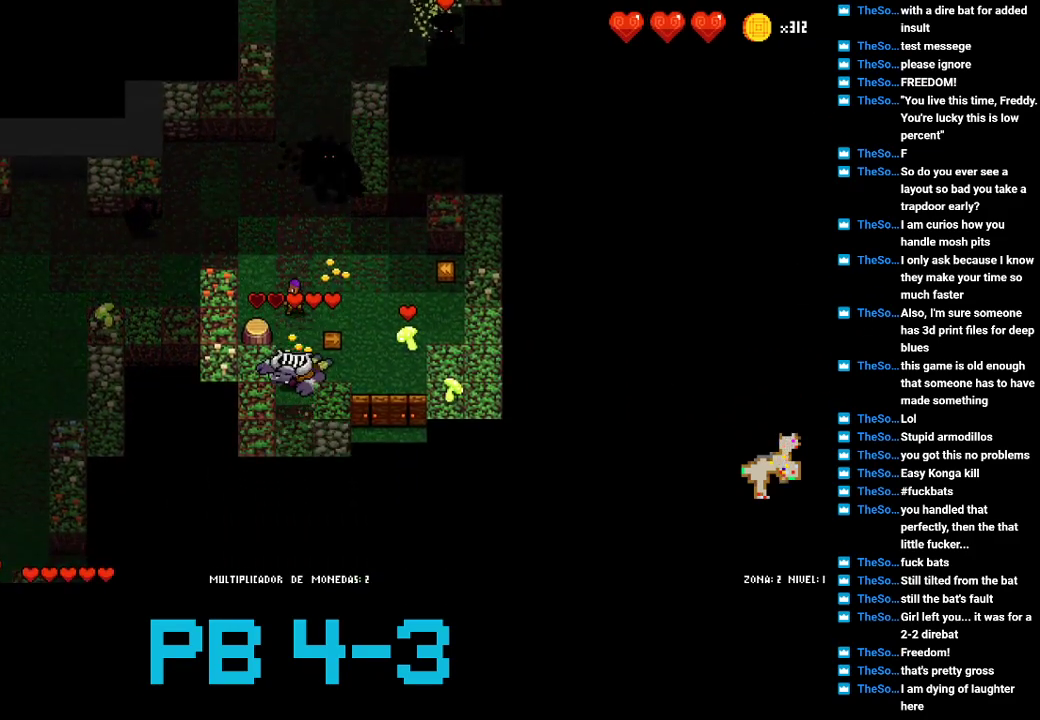
{"buttons": [], "events": [[33, "CROSS", "down"], [133, "CROSS", "up"], [267, "CROSS", "down"], [333, "CROSS", "up"]]}
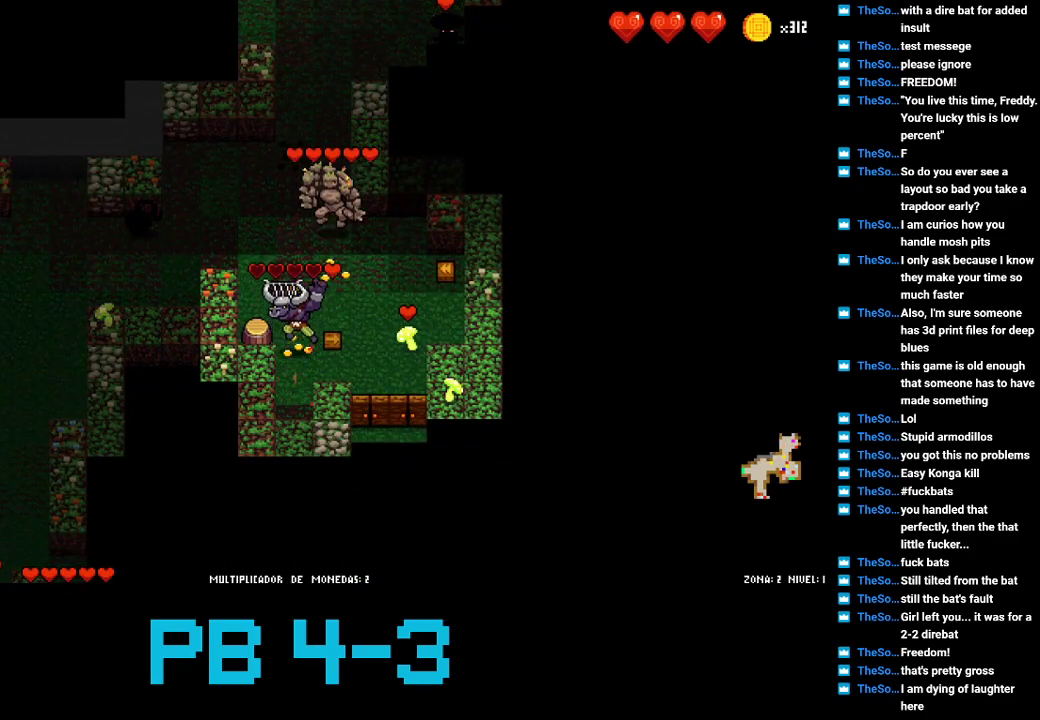
{"buttons": ["SQUARE"], "events": [[17, "CROSS", "down"], [83, "CROSS", "up"], [283, "TRIANGLE", "down"], [350, "TRIANGLE", "up"], [483, "SQUARE", "down"]]}
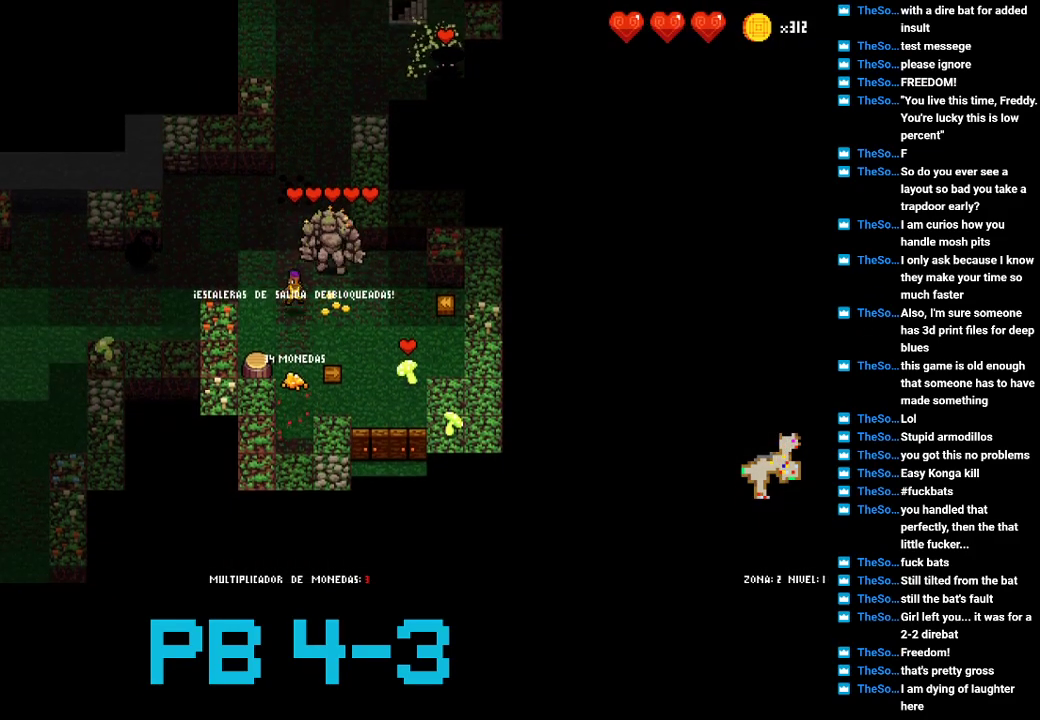
{"buttons": [], "events": [[50, "SQUARE", "up"], [183, "SQUARE", "down"], [233, "SQUARE", "up"], [433, "CIRCLE", "down"], [500, "CIRCLE", "up"]]}
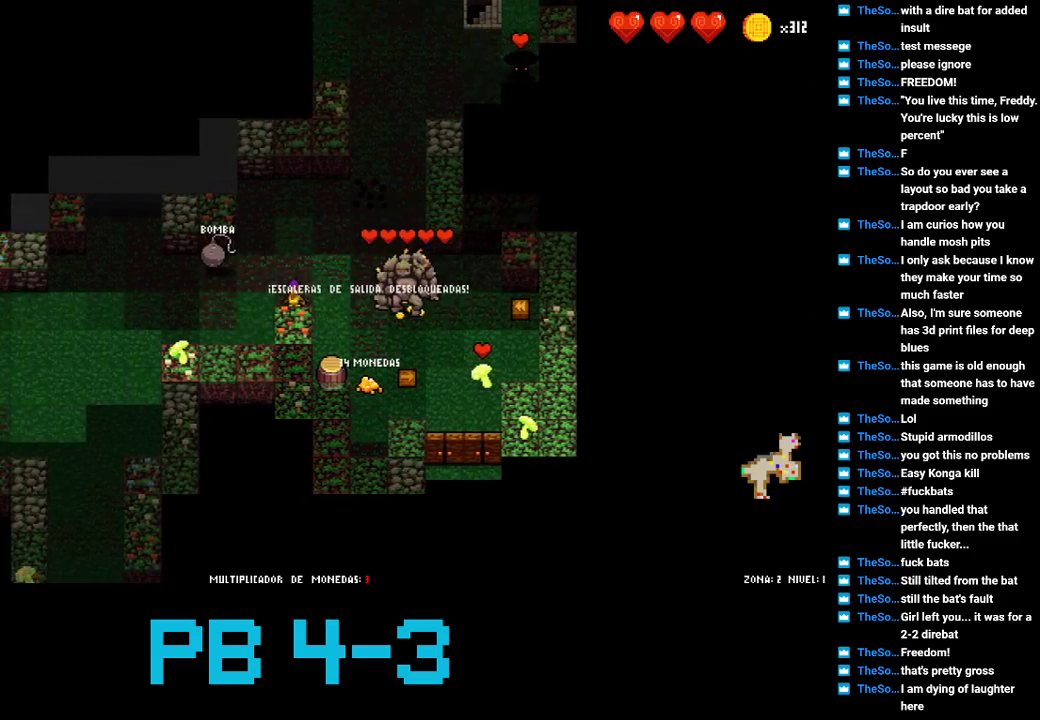
{"buttons": [], "events": [[167, "CIRCLE", "down"], [233, "CIRCLE", "up"], [400, "CIRCLE", "down"], [467, "CIRCLE", "up"]]}
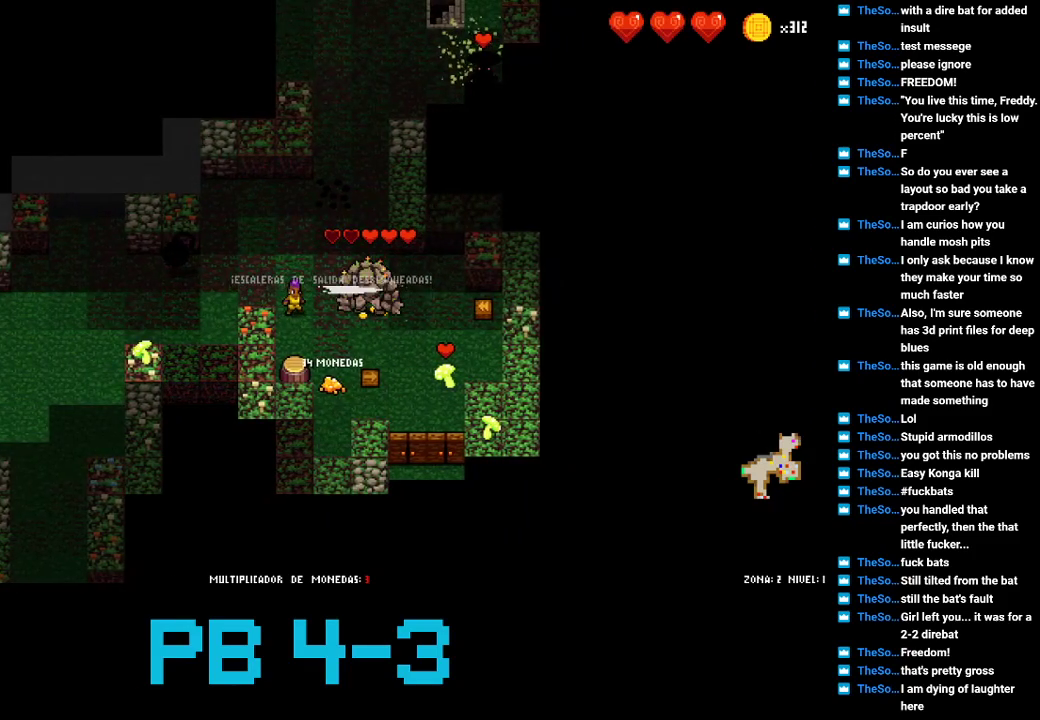
{"buttons": [], "events": [[117, "SQUARE", "down"], [217, "SQUARE", "up"], [383, "CIRCLE", "down"], [450, "CIRCLE", "up"]]}
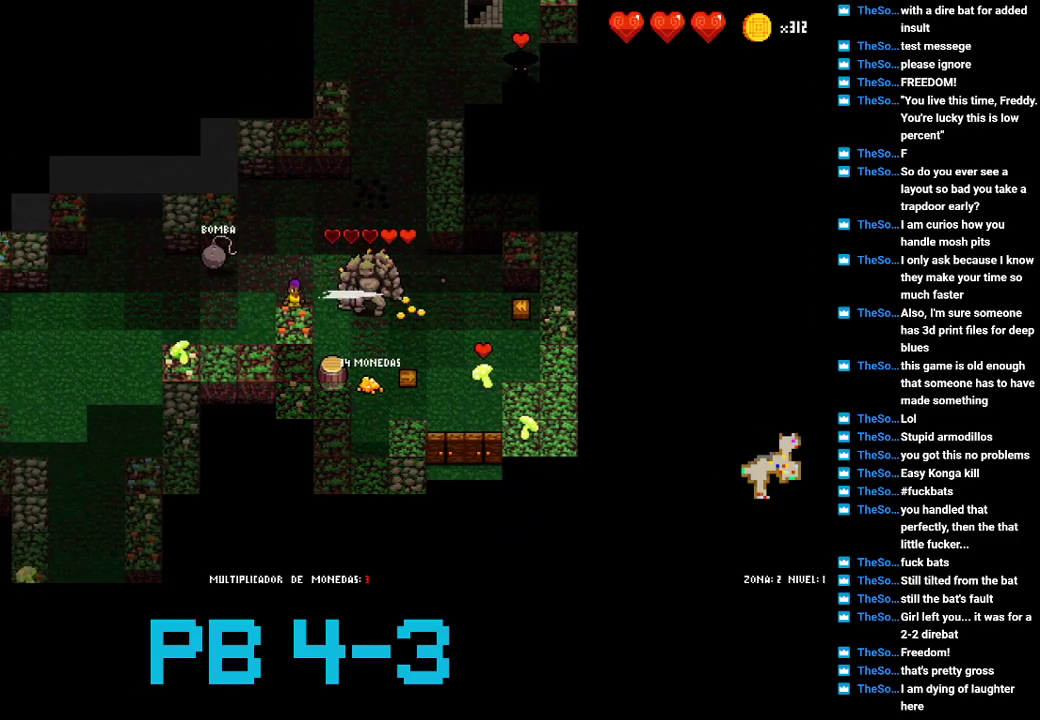
{"buttons": [], "events": [[83, "CIRCLE", "down"], [183, "CIRCLE", "up"], [317, "CIRCLE", "down"], [433, "CIRCLE", "up"]]}
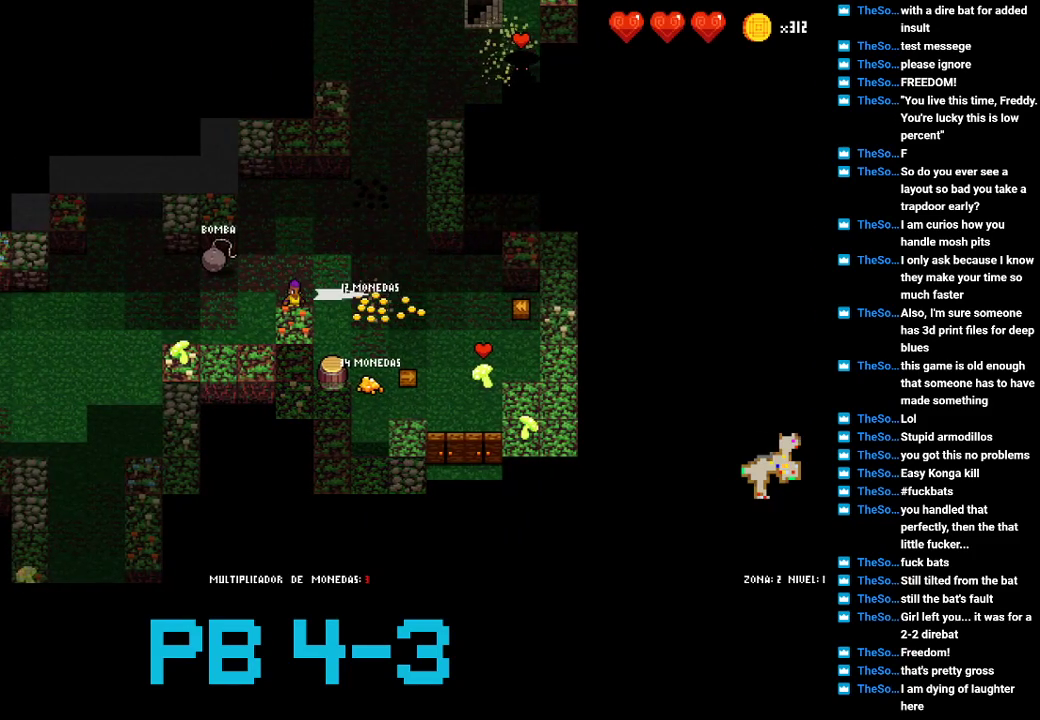
{"buttons": ["CIRCLE"], "events": [[67, "CIRCLE", "down"], [133, "CIRCLE", "up"], [300, "TRIANGLE", "down"], [367, "TRIANGLE", "up"], [500, "CIRCLE", "down"]]}
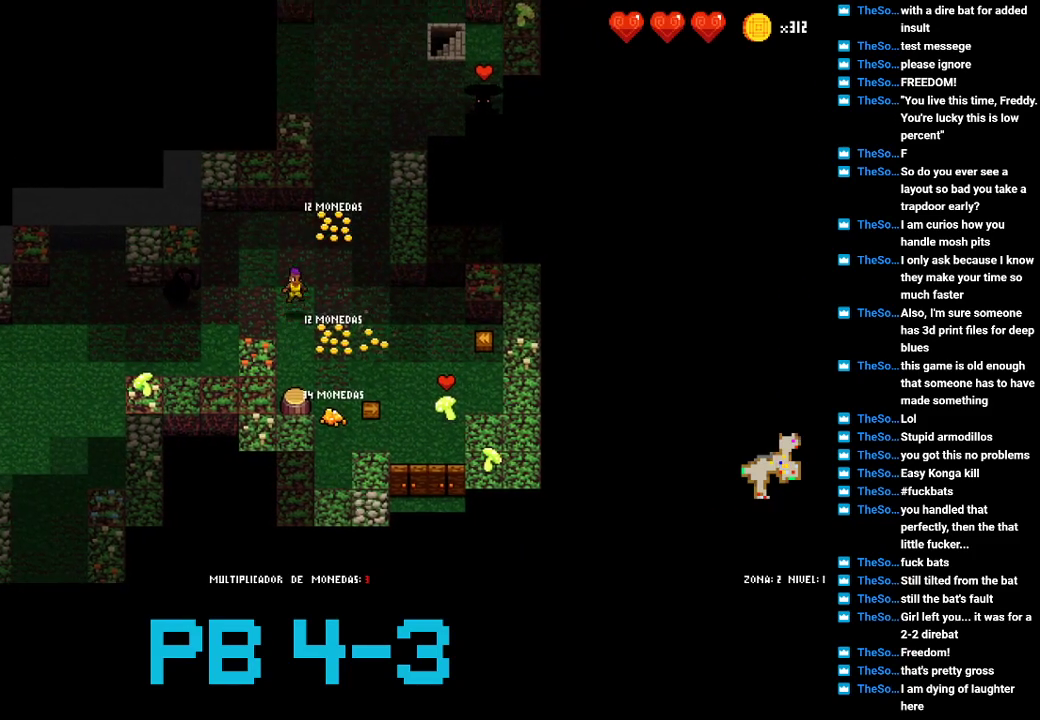
{"buttons": ["TRIANGLE"], "events": [[67, "CIRCLE", "up"], [250, "TRIANGLE", "down"], [317, "TRIANGLE", "up"], [483, "TRIANGLE", "down"]]}
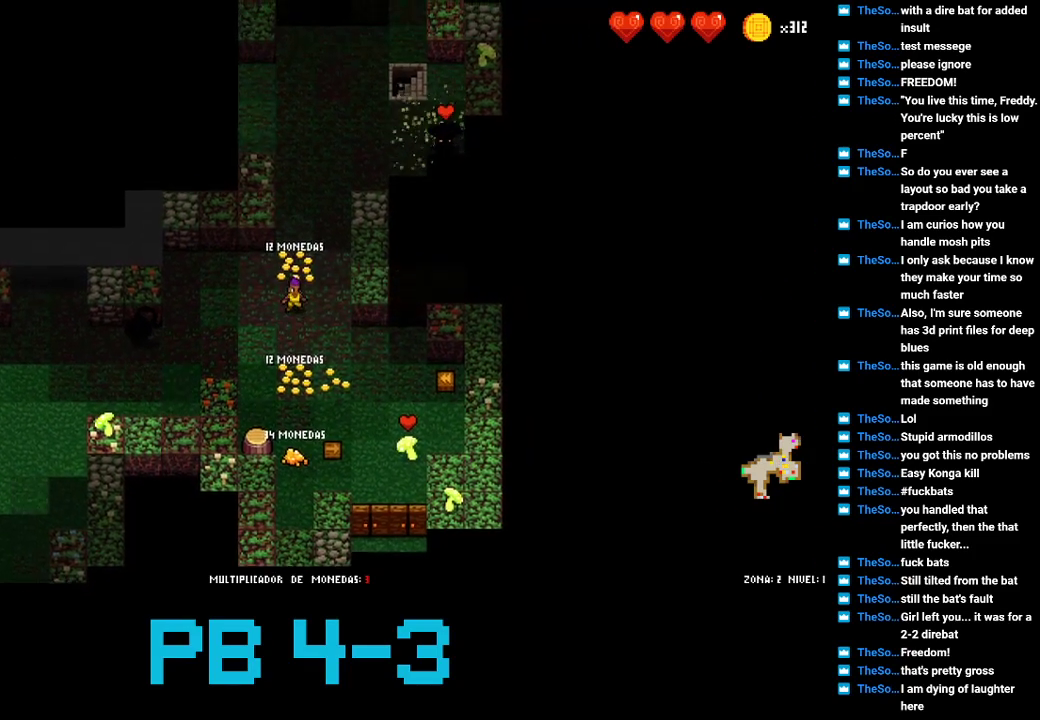
{"buttons": [], "events": [[50, "TRIANGLE", "up"], [183, "TRIANGLE", "down"], [283, "TRIANGLE", "up"], [417, "TRIANGLE", "down"], [483, "TRIANGLE", "up"]]}
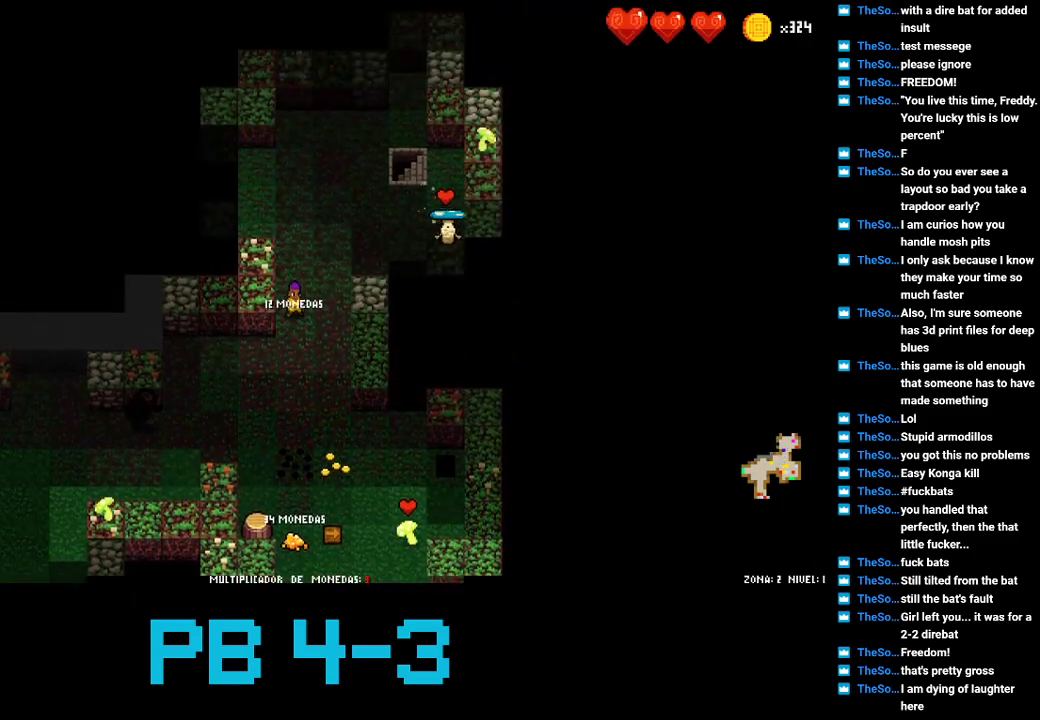
{"buttons": [], "events": [[167, "TRIANGLE", "down"], [233, "TRIANGLE", "up"], [367, "TRIANGLE", "down"], [467, "TRIANGLE", "up"]]}
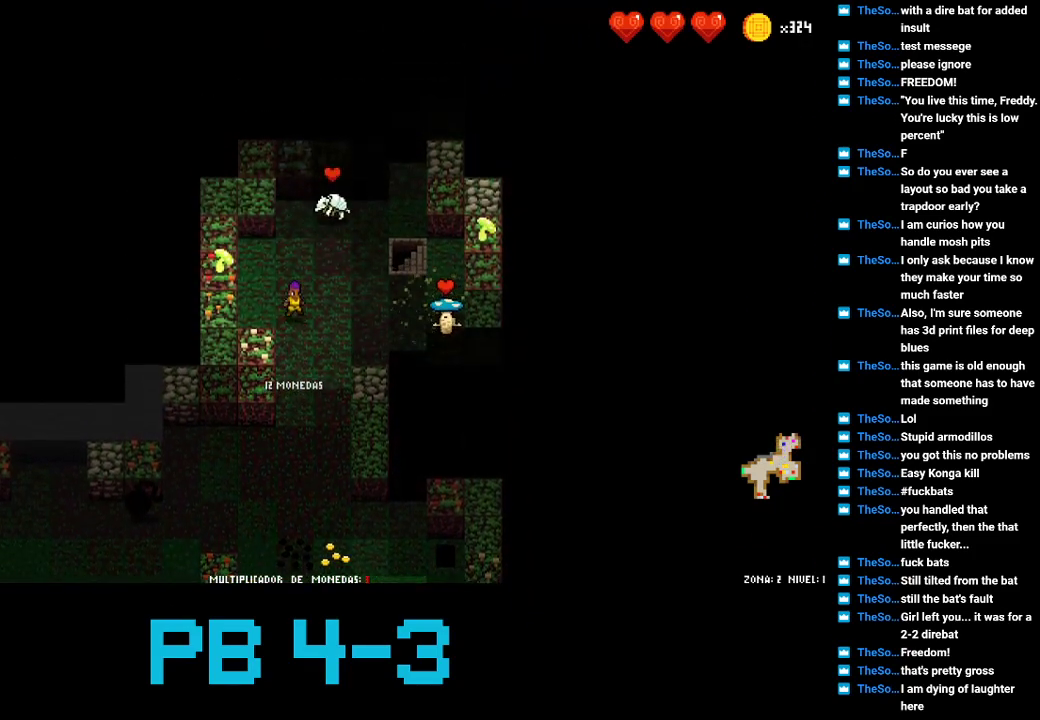
{"buttons": [], "events": [[67, "TRIANGLE", "down"], [133, "TRIANGLE", "up"], [300, "CROSS", "down"], [400, "CROSS", "up"]]}
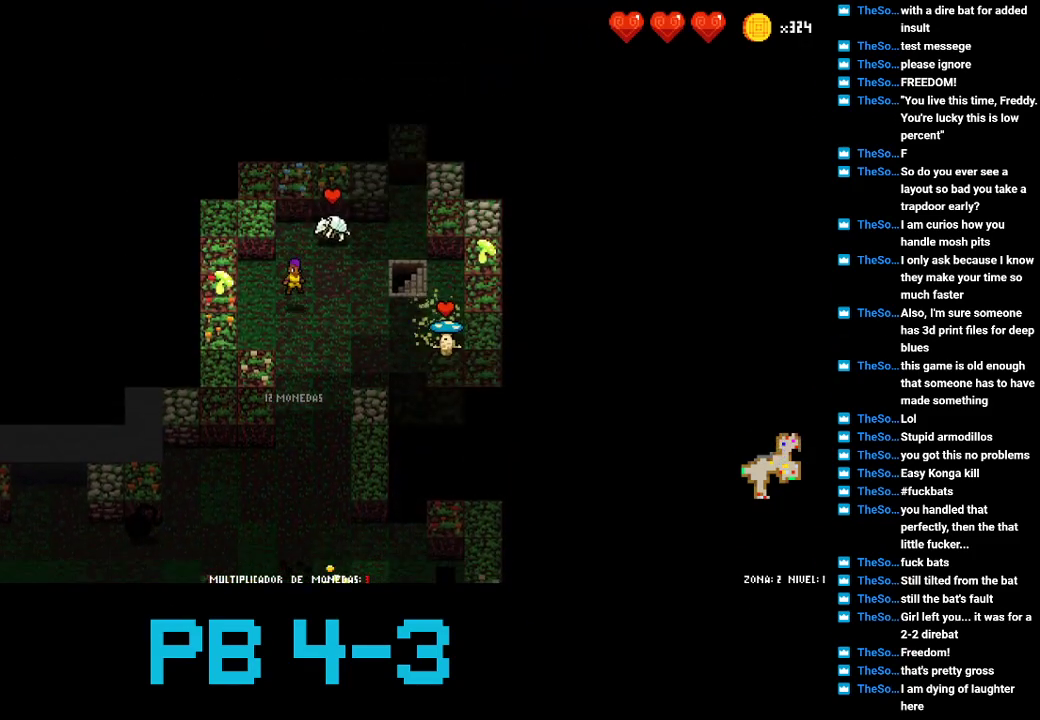
{"buttons": [], "events": [[83, "CIRCLE", "down"], [150, "CIRCLE", "up"], [283, "TRIANGLE", "down"], [350, "TRIANGLE", "up"]]}
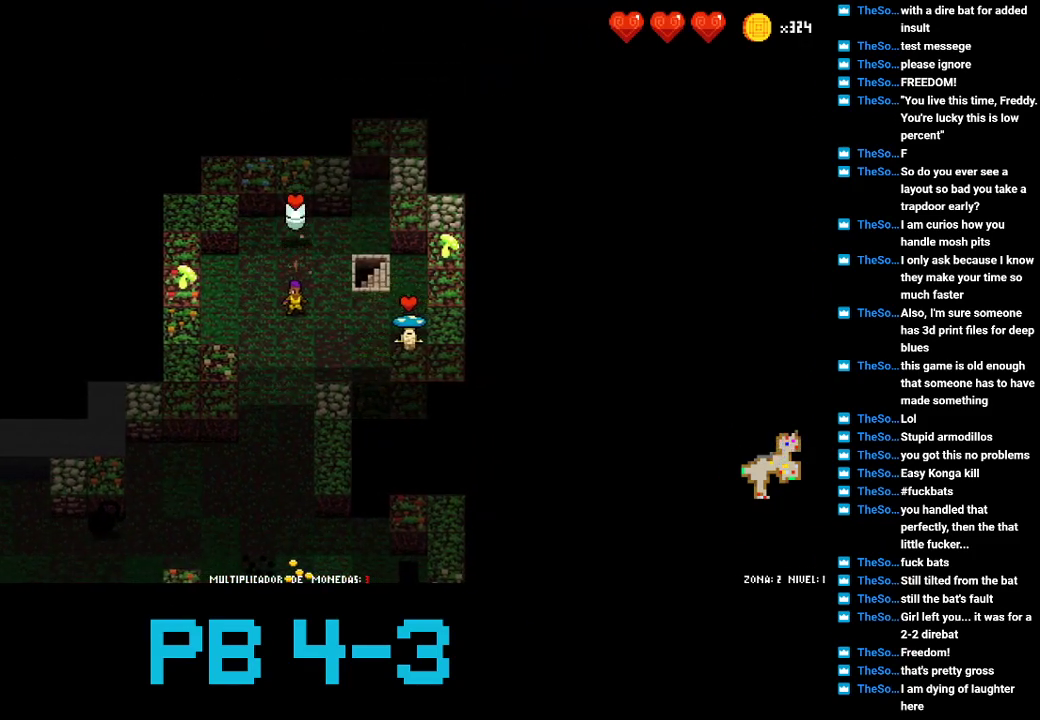
{"buttons": [], "events": [[17, "TRIANGLE", "down"], [117, "TRIANGLE", "up"], [283, "TRIANGLE", "down"], [400, "TRIANGLE", "up"]]}
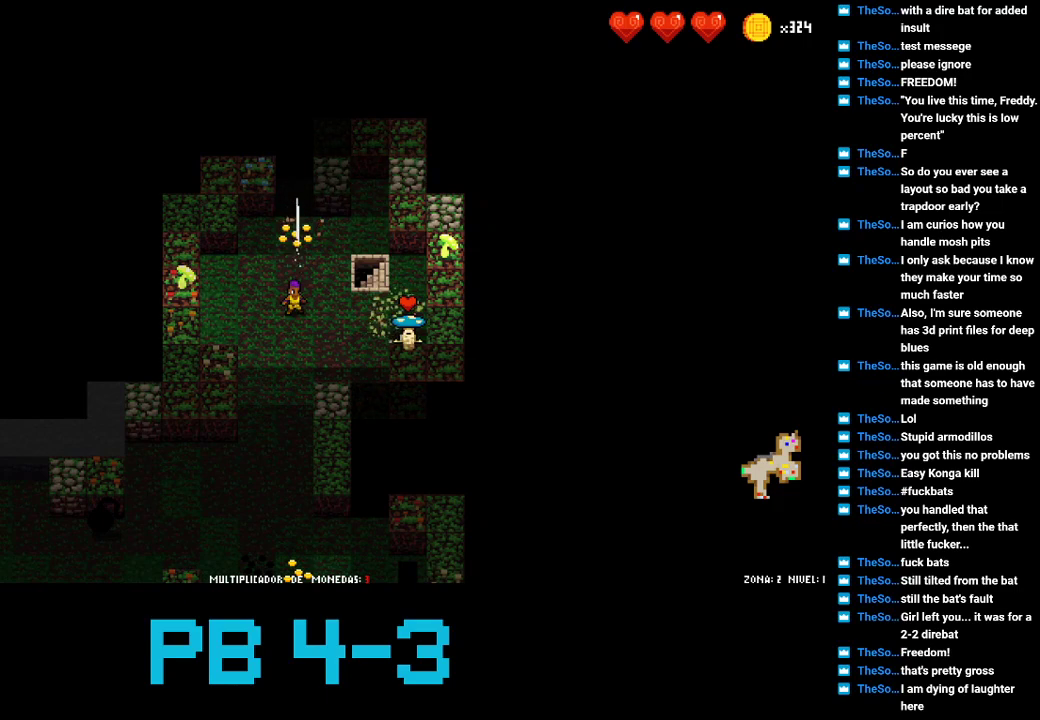
{"buttons": ["CIRCLE"], "events": [[33, "CIRCLE", "down"], [133, "CIRCLE", "up"], [300, "TRIANGLE", "down"], [367, "TRIANGLE", "up"], [467, "CIRCLE", "down"]]}
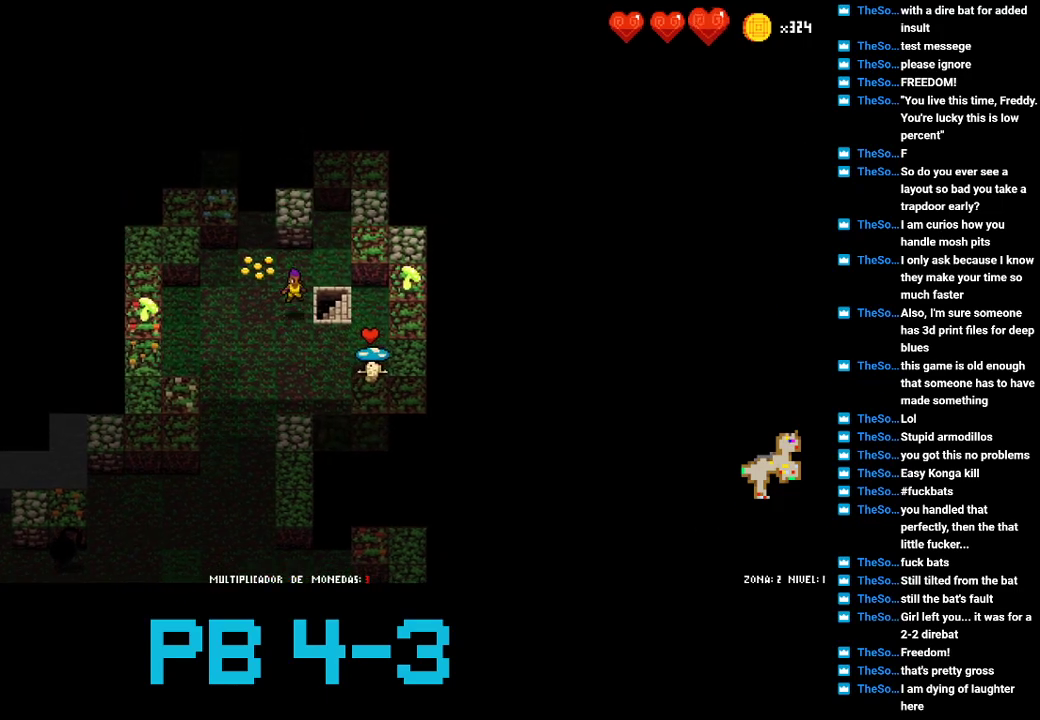
{"buttons": [], "events": [[67, "CIRCLE", "up"]]}
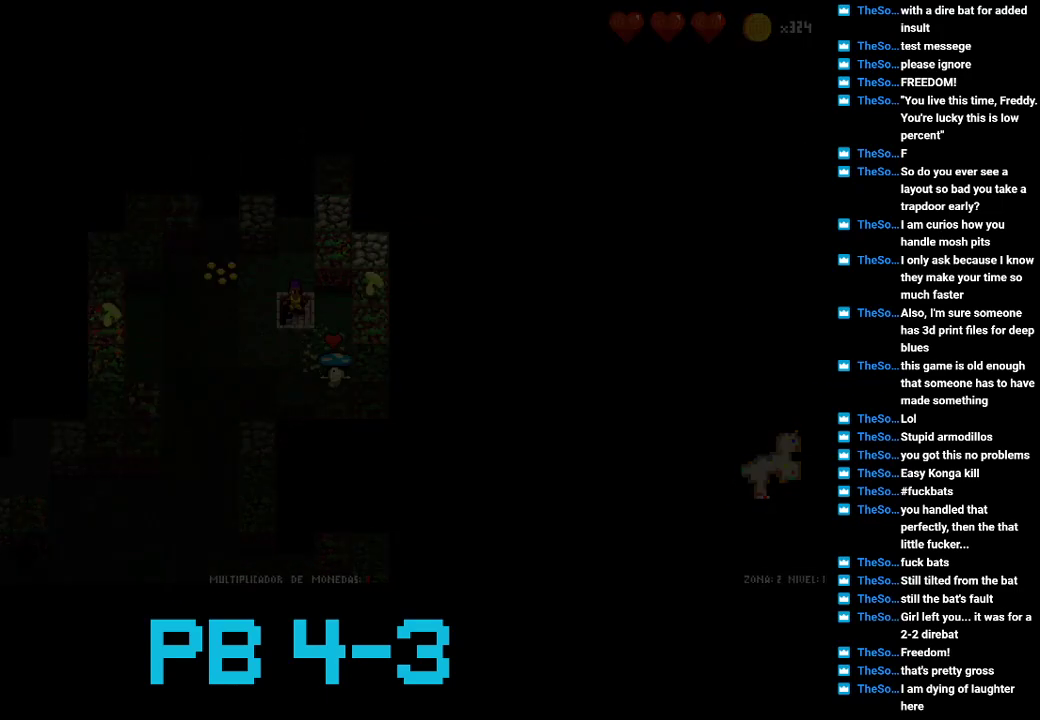
{"buttons": ["SQUARE"], "events": [[467, "SQUARE", "down"]]}
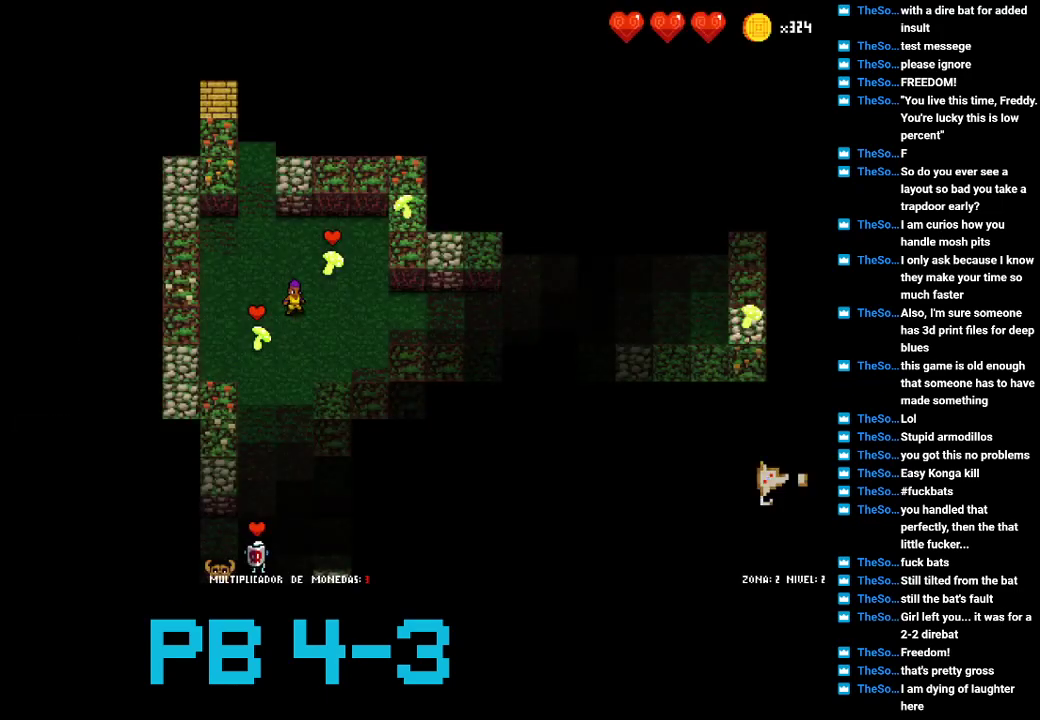
{"buttons": [], "events": [[67, "SQUARE", "up"], [200, "CROSS", "down"], [267, "CROSS", "up"], [367, "TRIANGLE", "down"], [433, "TRIANGLE", "up"]]}